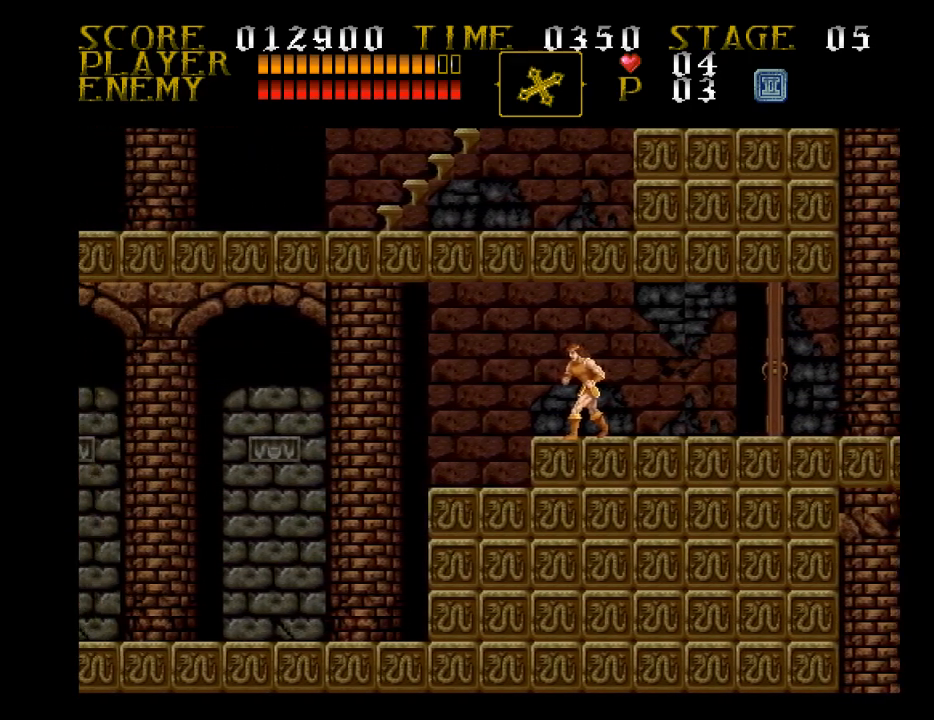
Gameplay with a controller (PlayStation layout); each line is a JSON object with the inputs held at the frame after it. "events" lists button and stick changes between this image and that frame as [ms after this image, input, new state], when the widget could be followed in between. Not read: left_stick right_stick.
{"buttons": ["DPAD_LEFT"], "events": [[233, "DPAD_LEFT", "down"]]}
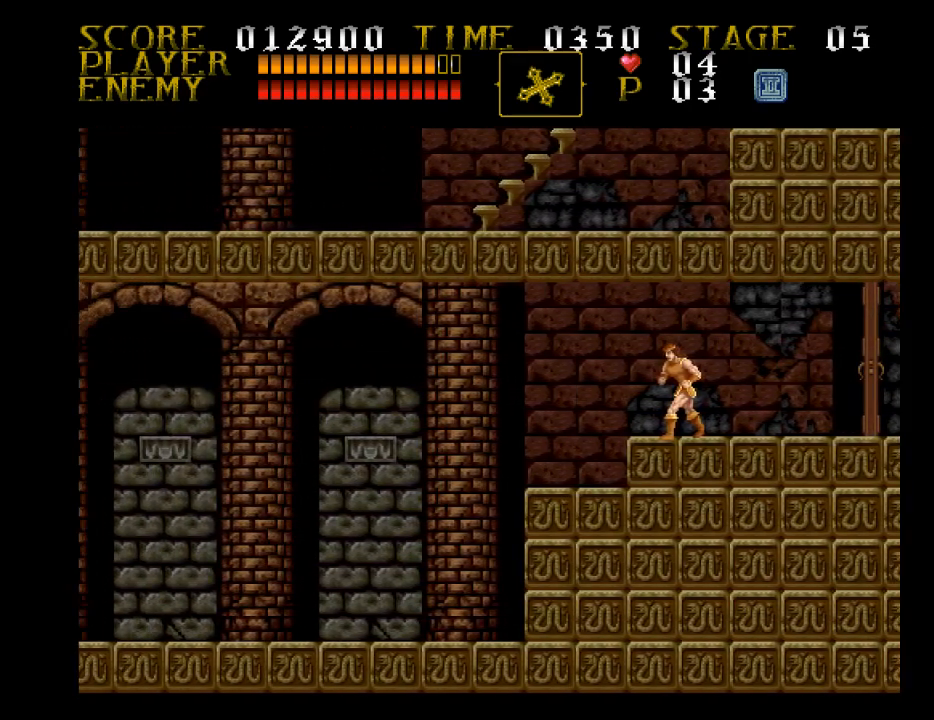
{"buttons": ["DPAD_LEFT"], "events": []}
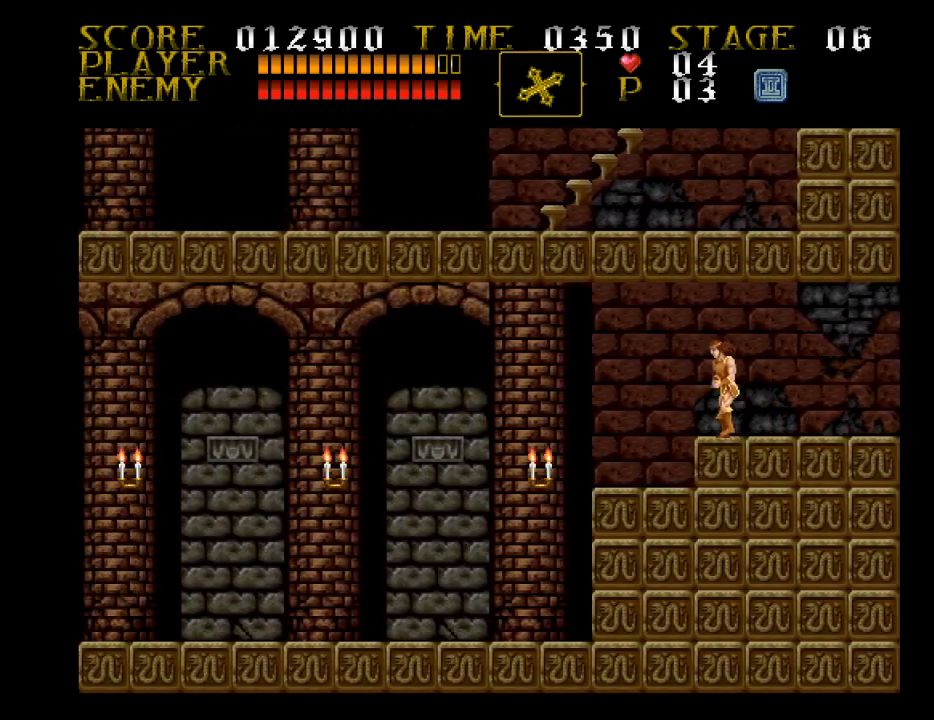
{"buttons": ["DPAD_LEFT"], "events": []}
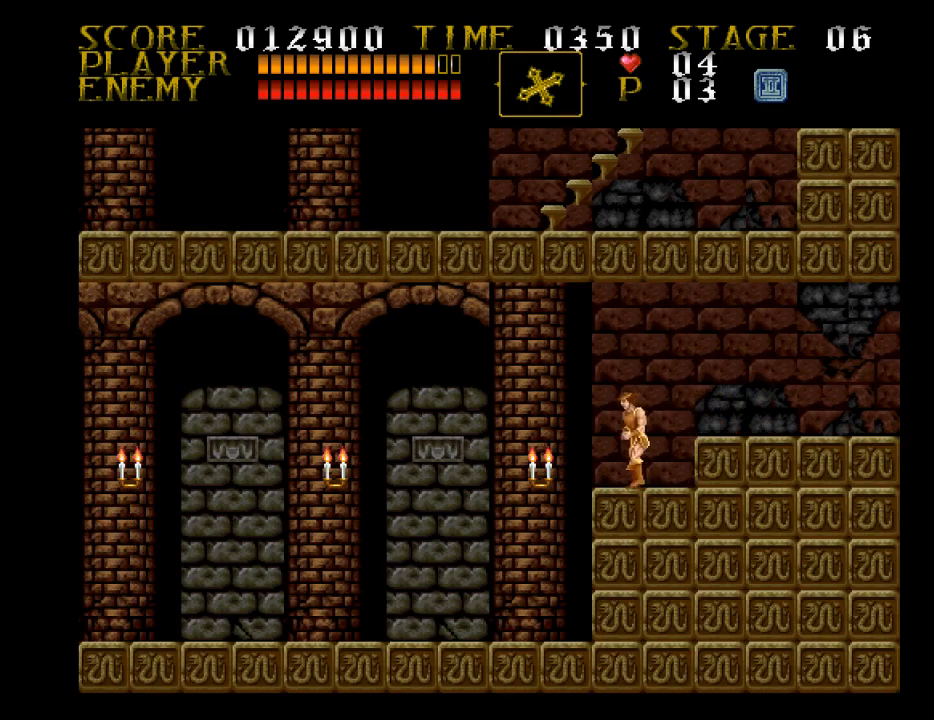
{"buttons": ["DPAD_UP", "DPAD_LEFT"], "events": [[233, "CROSS", "down"], [300, "DPAD_UP", "down"], [400, "CROSS", "up"]]}
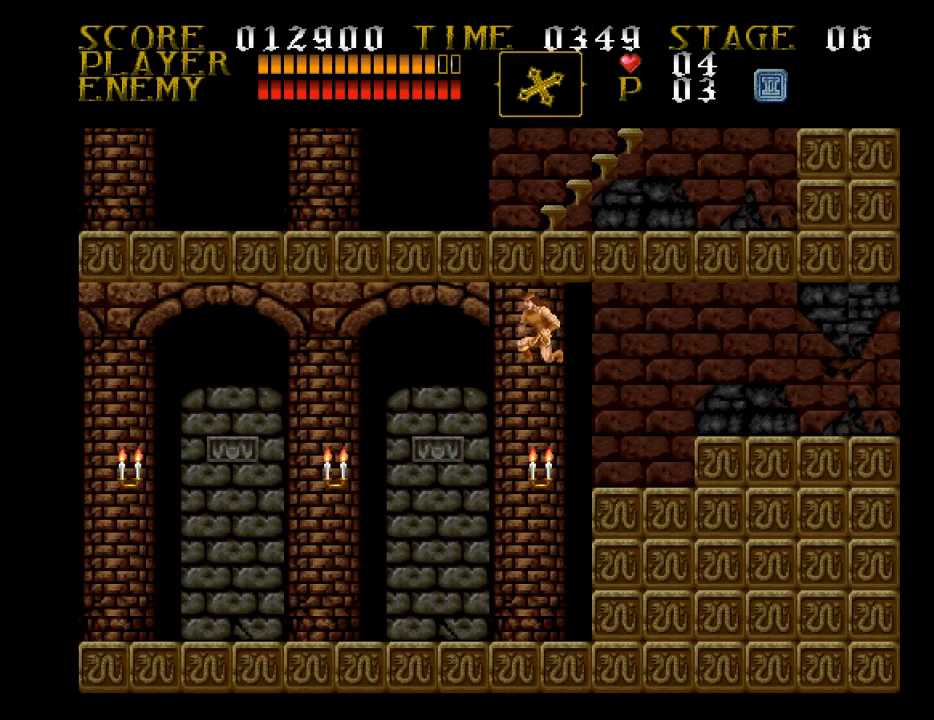
{"buttons": ["DPAD_LEFT"], "events": [[233, "SQUARE", "down"], [300, "SQUARE", "up"], [400, "DPAD_LEFT", "up"], [467, "DPAD_LEFT", "down"], [467, "DPAD_UP", "up"]]}
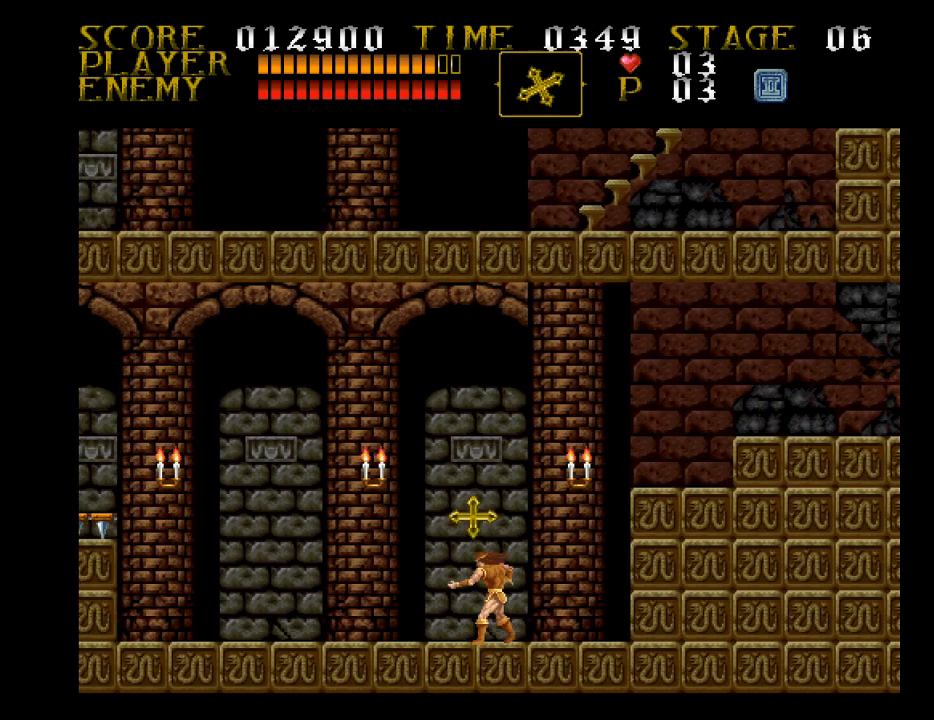
{"buttons": ["CROSS", "DPAD_LEFT"], "events": [[400, "CROSS", "down"]]}
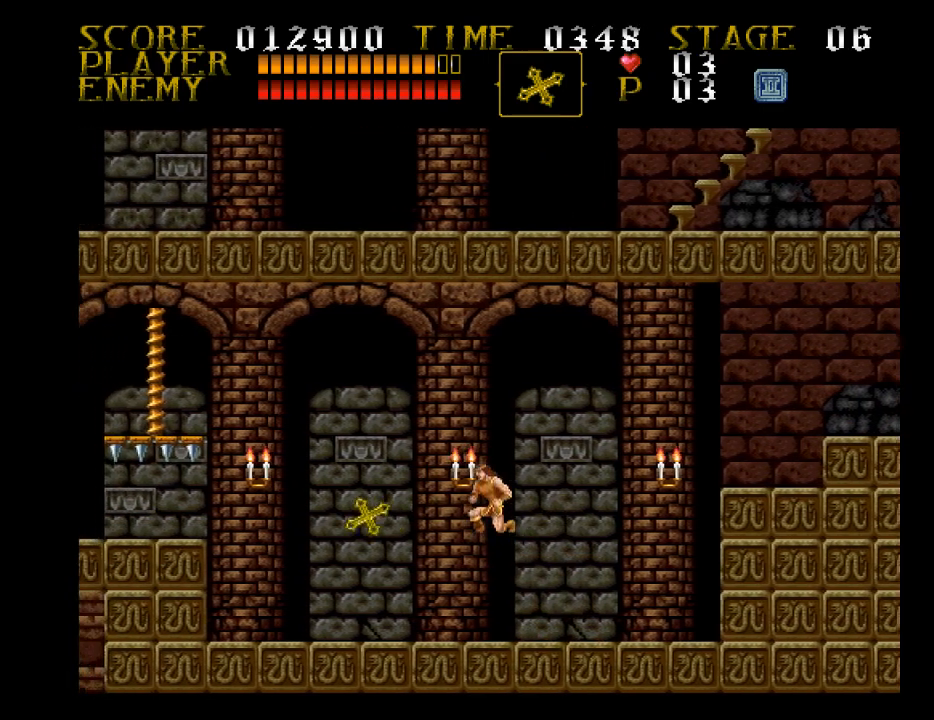
{"buttons": ["DPAD_LEFT"], "events": [[133, "CROSS", "up"]]}
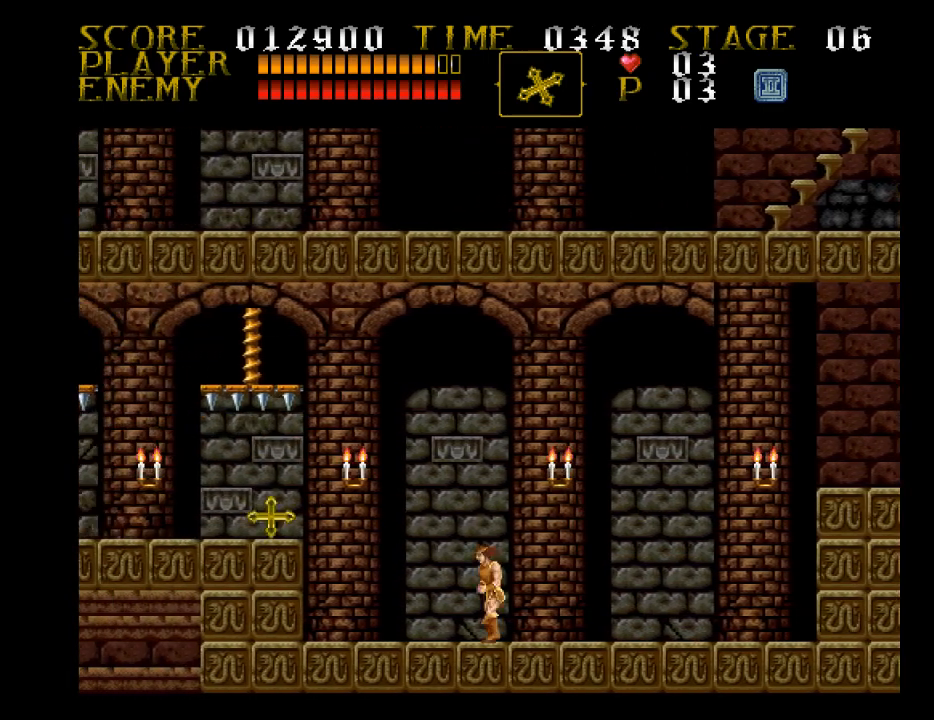
{"buttons": ["DPAD_LEFT"], "events": []}
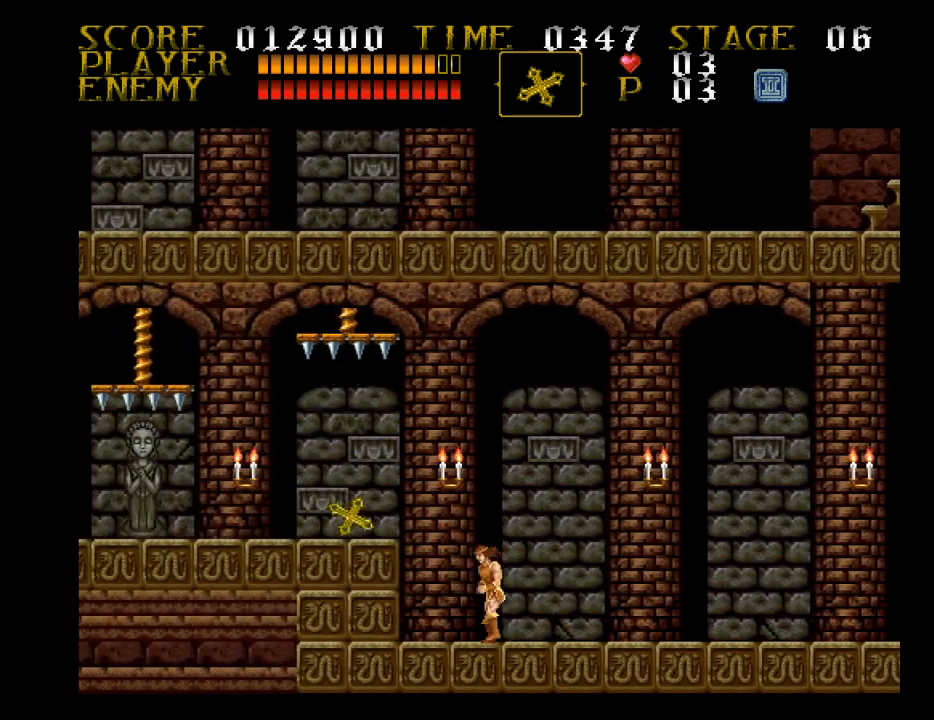
{"buttons": [], "events": [[300, "DPAD_LEFT", "up"]]}
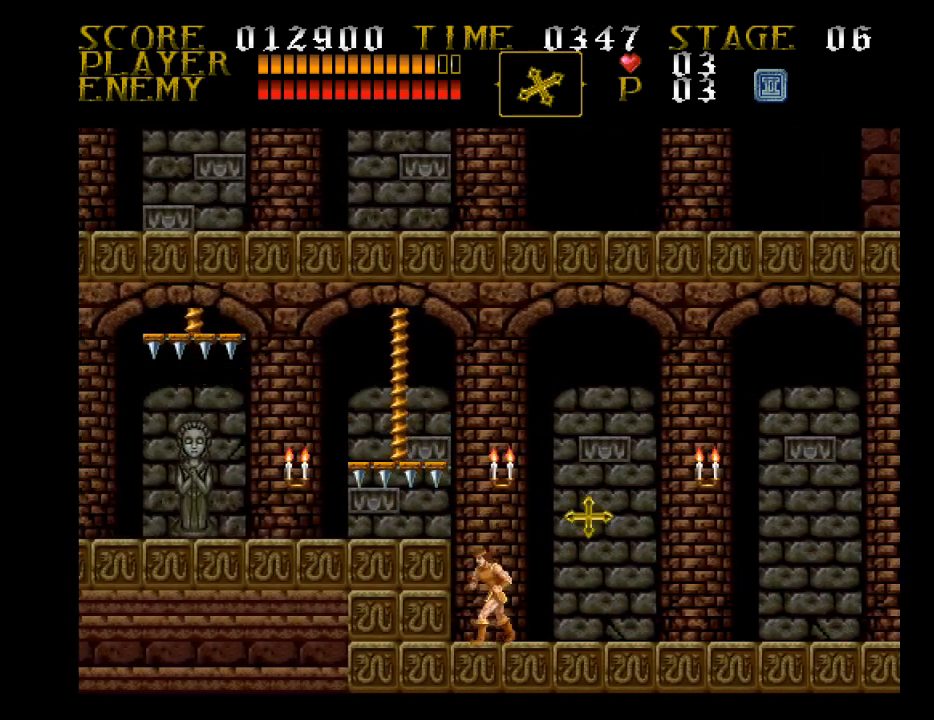
{"buttons": [], "events": []}
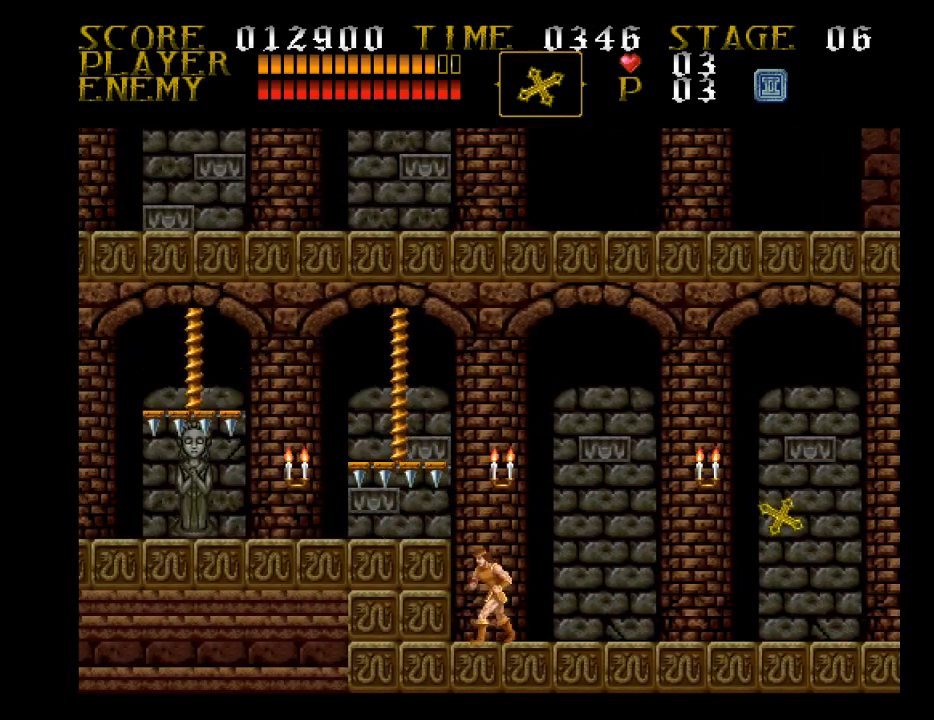
{"buttons": ["DPAD_LEFT"], "events": [[33, "DPAD_LEFT", "down"], [300, "CROSS", "down"], [467, "CROSS", "up"]]}
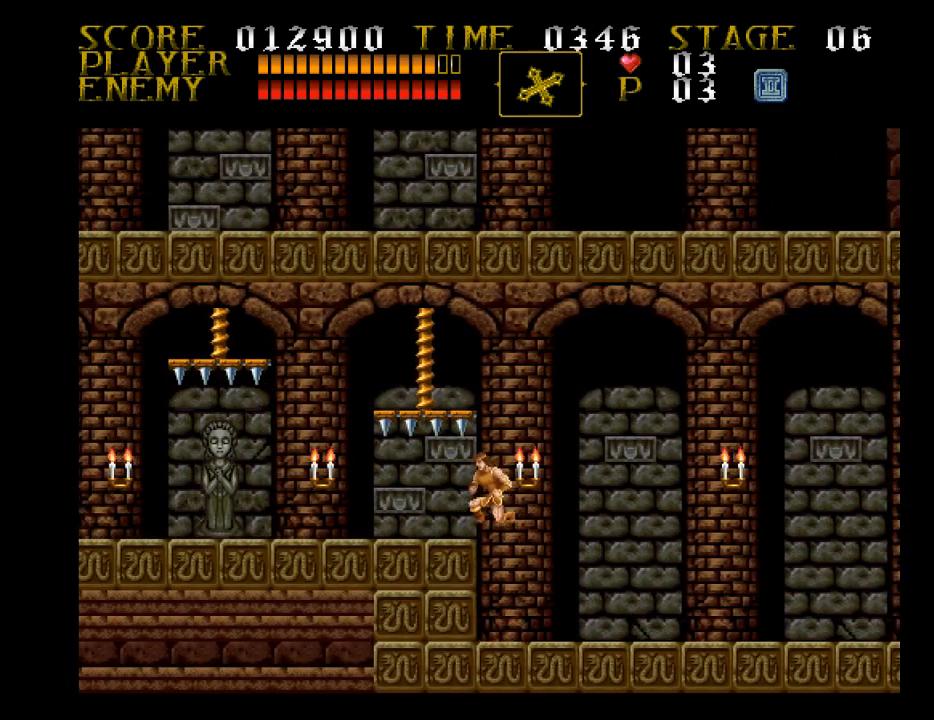
{"buttons": ["DPAD_LEFT"], "events": []}
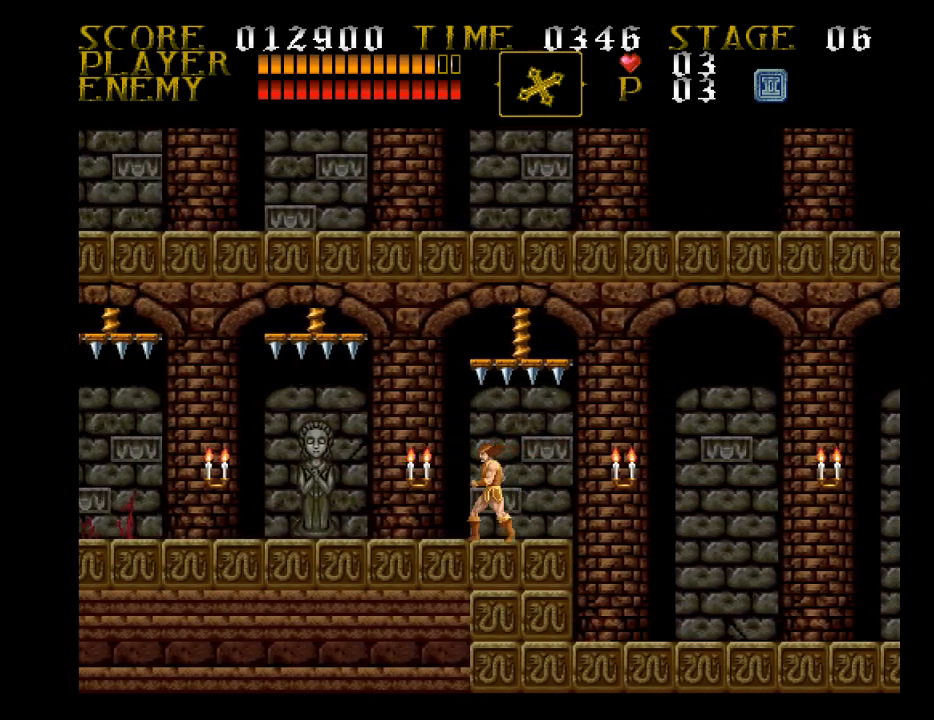
{"buttons": ["DPAD_LEFT"], "events": []}
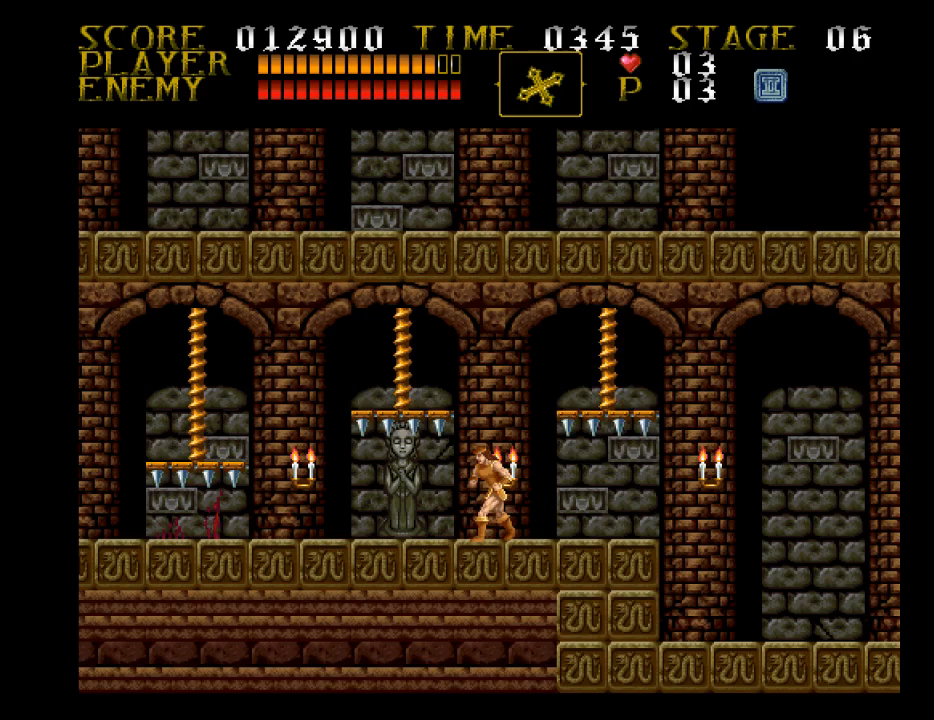
{"buttons": ["DPAD_LEFT"], "events": [[33, "DPAD_LEFT", "up"], [200, "DPAD_LEFT", "down"]]}
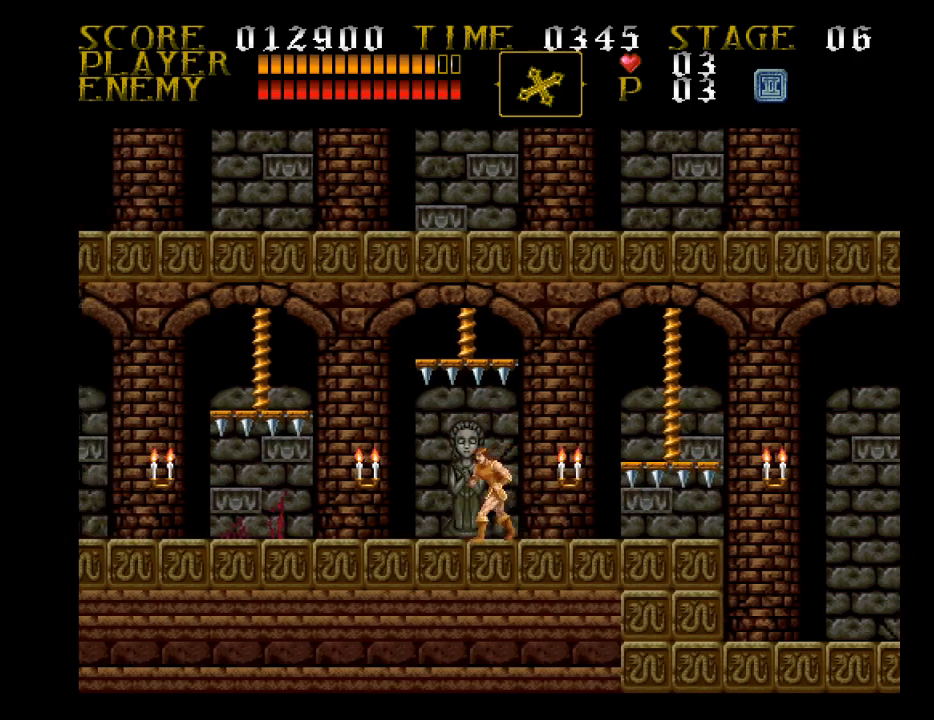
{"buttons": ["DPAD_DOWN"], "events": [[300, "DPAD_DOWN", "down"], [300, "DPAD_LEFT", "up"]]}
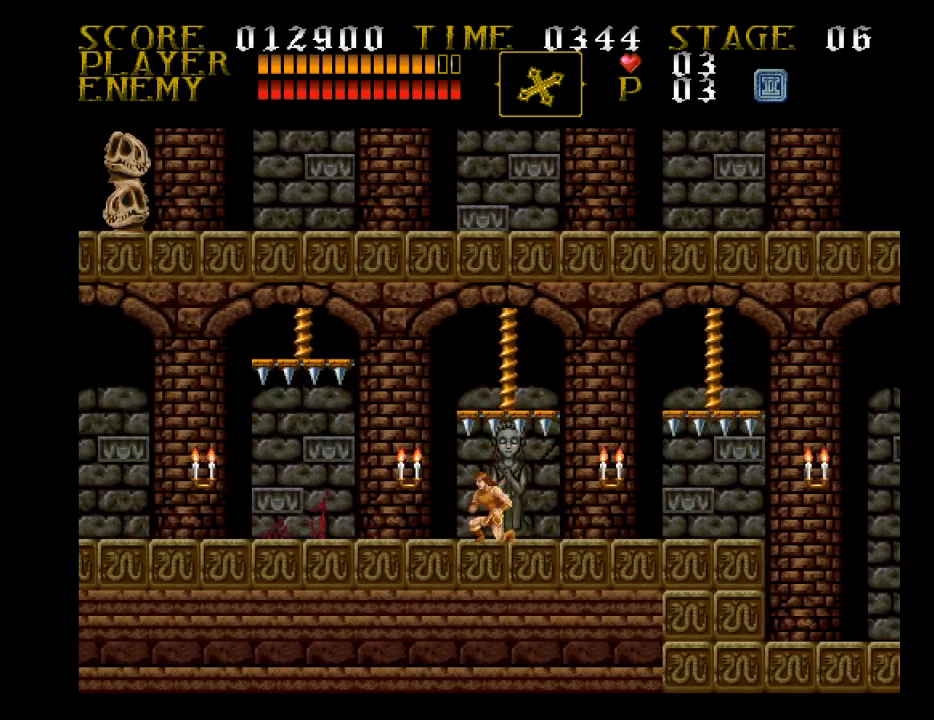
{"buttons": ["DPAD_DOWN"], "events": []}
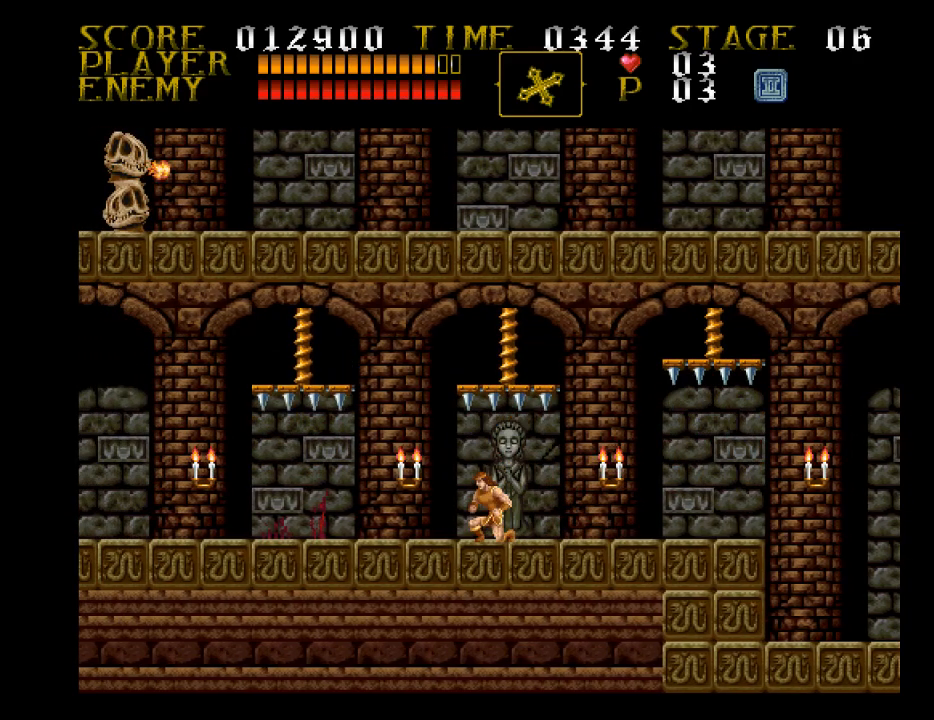
{"buttons": ["DPAD_LEFT"], "events": [[200, "DPAD_LEFT", "down"], [267, "DPAD_DOWN", "up"]]}
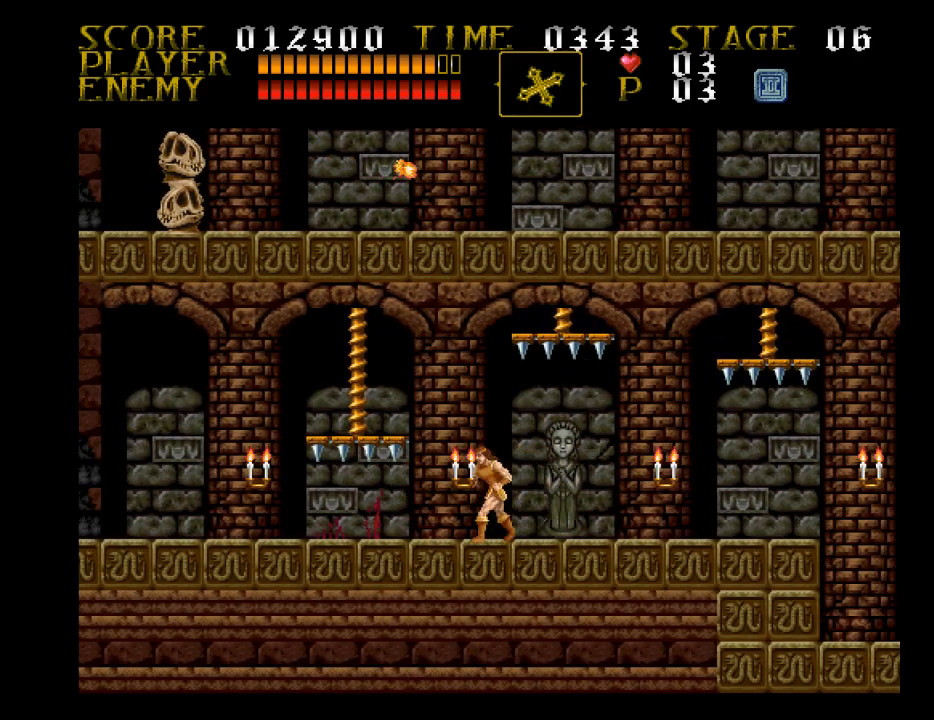
{"buttons": [], "events": [[267, "DPAD_LEFT", "up"]]}
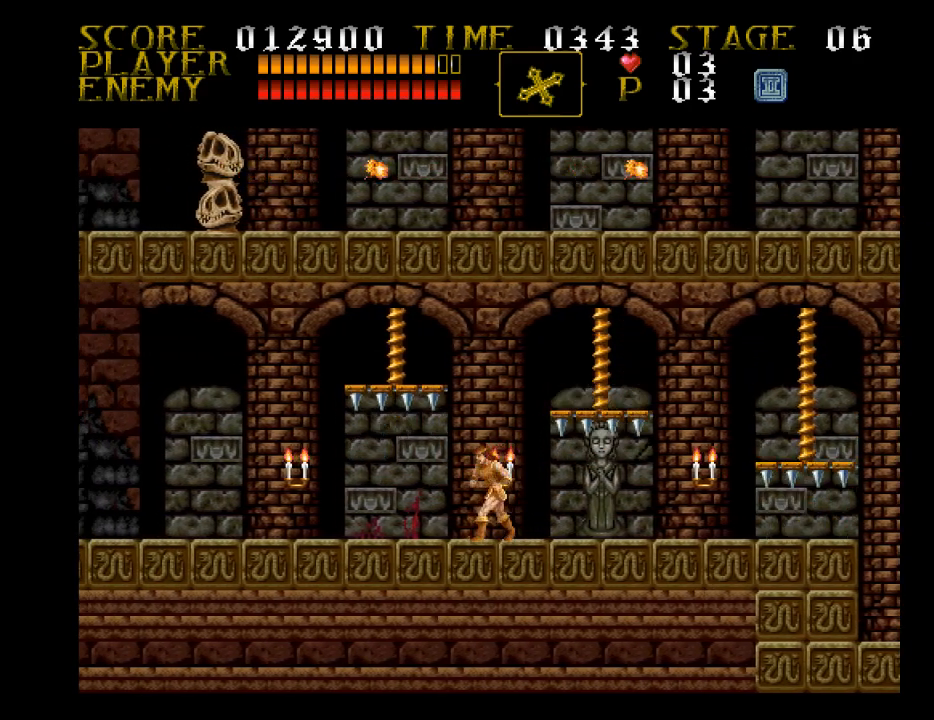
{"buttons": ["SQUARE"], "events": [[33, "DPAD_LEFT", "down"], [200, "DPAD_LEFT", "up"], [200, "DPAD_RIGHT", "down"], [267, "DPAD_RIGHT", "up"], [267, "SQUARE", "down"]]}
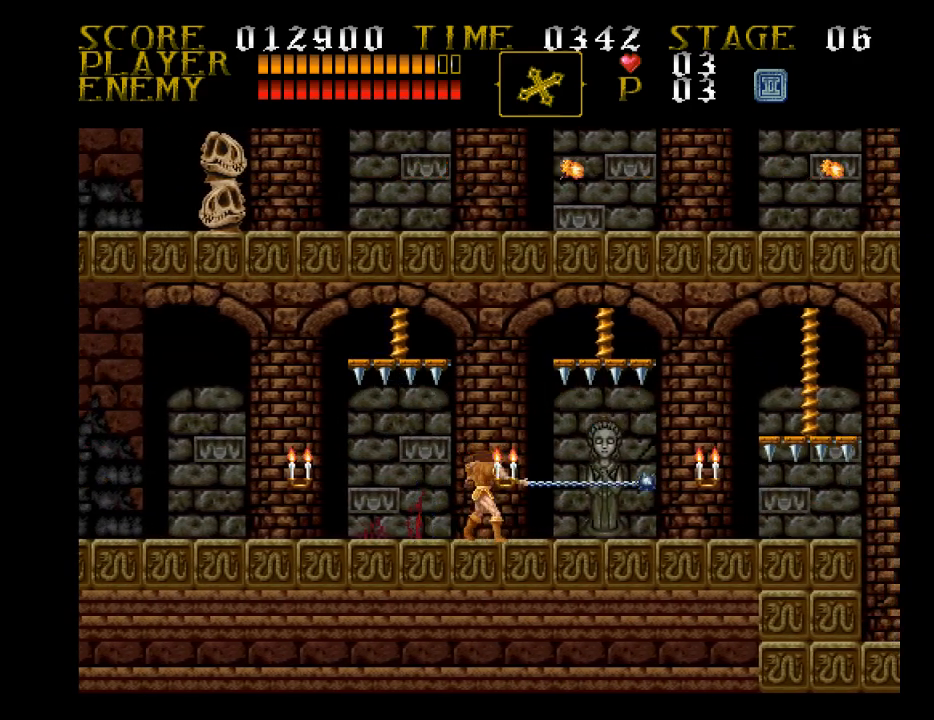
{"buttons": [], "events": [[33, "SQUARE", "up"]]}
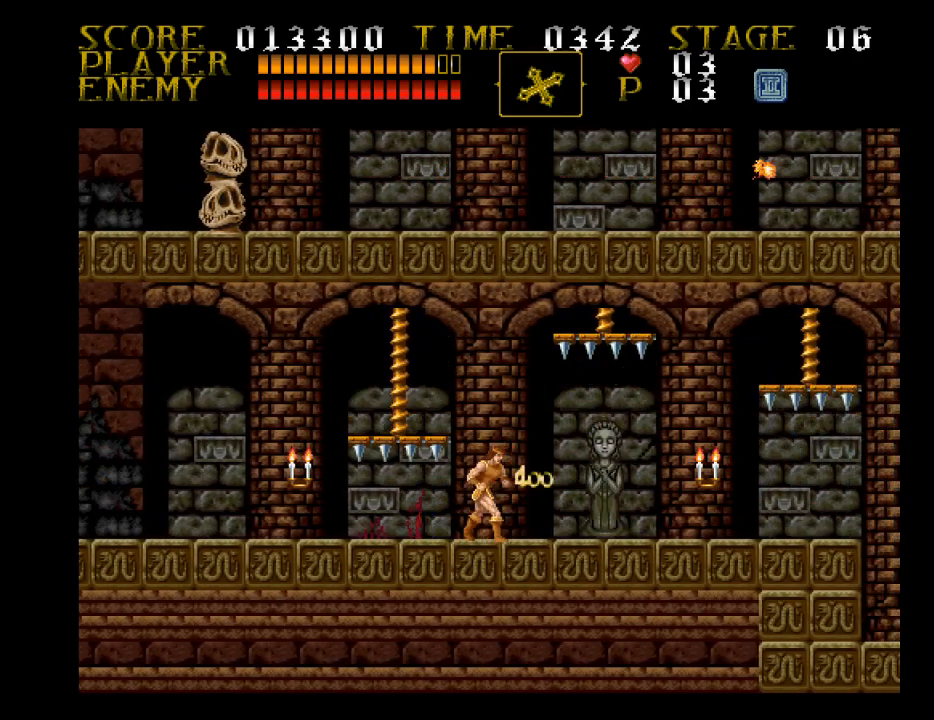
{"buttons": [], "events": []}
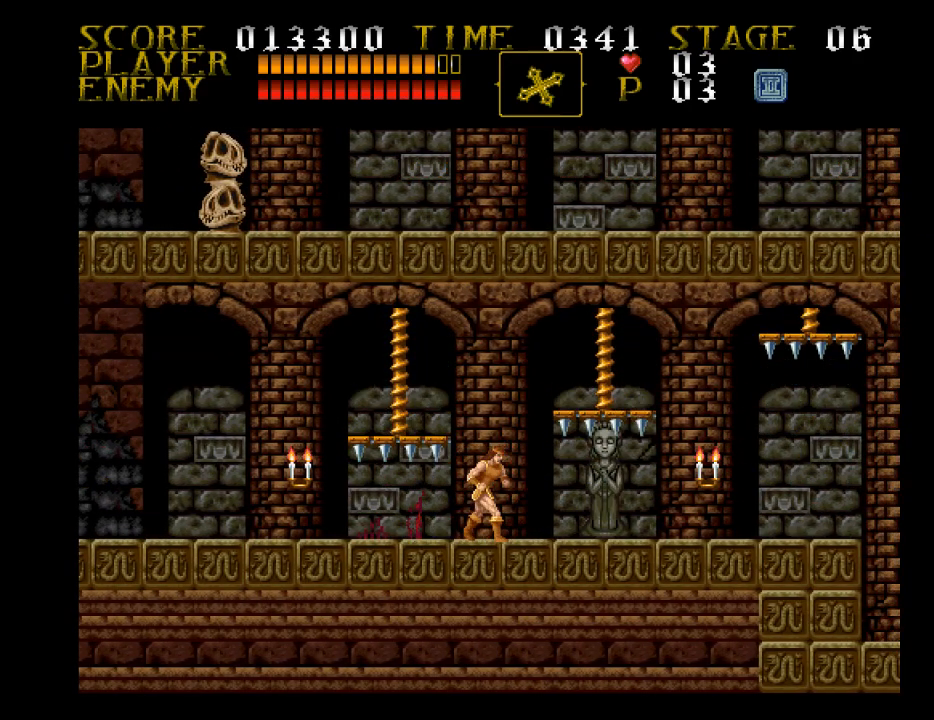
{"buttons": ["DPAD_LEFT"], "events": [[100, "DPAD_LEFT", "down"]]}